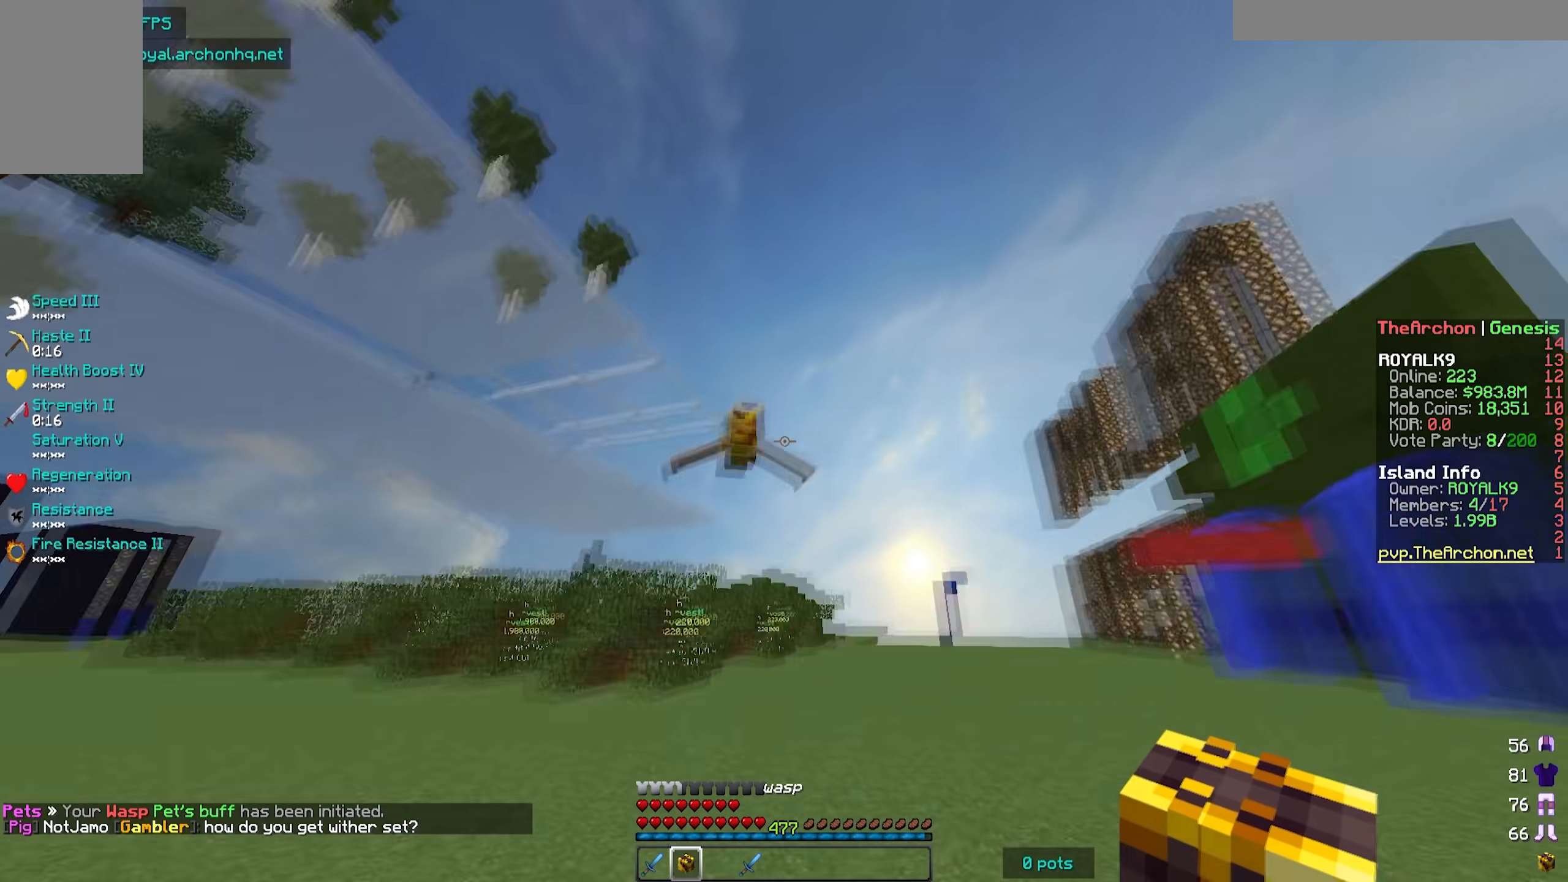
Gameplay with keyboard and mouse; each line is a JSON object with the keys and mouse buttons held at the frame after it. "events" lists presses ("down") and releases ("up") of "a", "d", "s", "w", "mouse_left" and "mouse_right" between this image and that frame as [ms after this image, input, new state], when the widget could be followed in between. "mouse_left", "mouse_right" = the "left", "right" buttons of the "mouse" list. No other keys are recorded. Fast repeated clicks can show as one long hold. Mouse movement is not recorded.
{"keys": [], "mouse": [], "events": [[50, "w", "down"], [250, "w", "up"]]}
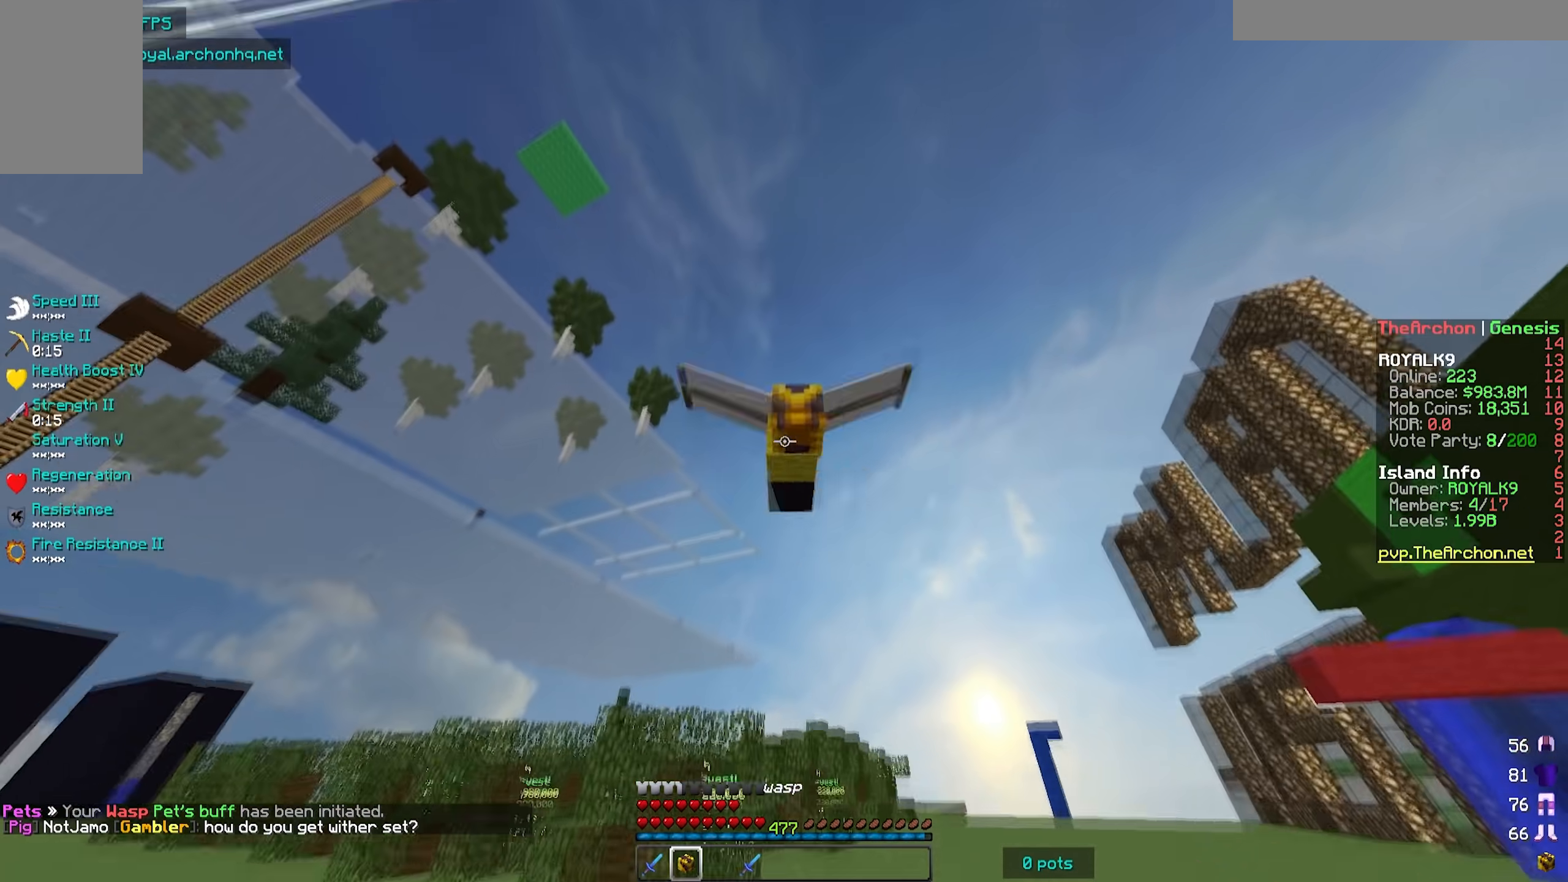
{"keys": ["s"], "mouse": [], "events": [[417, "s", "down"]]}
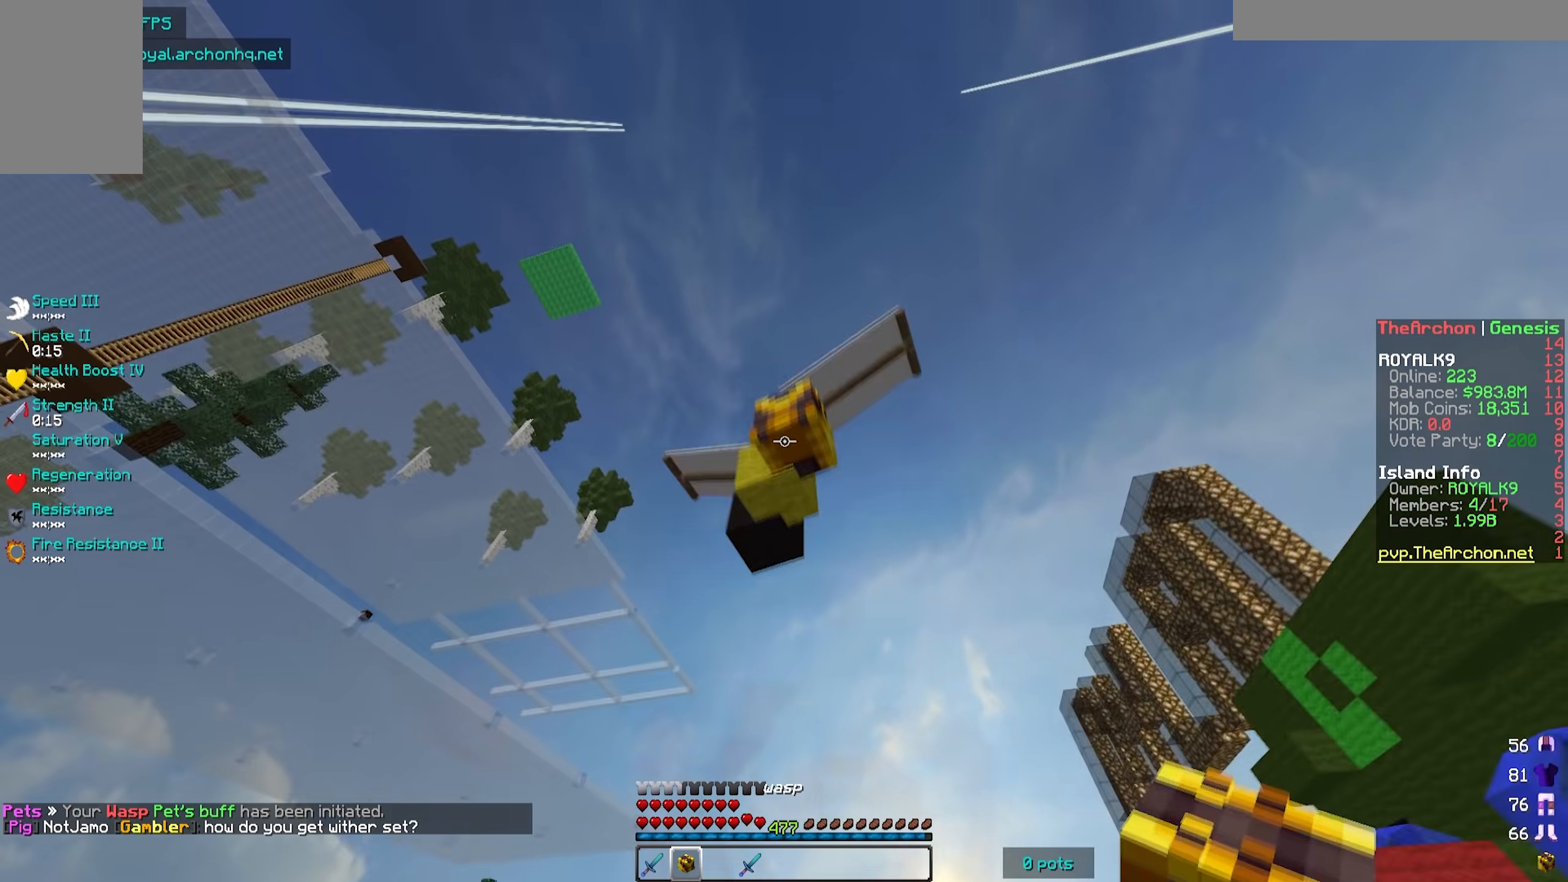
{"keys": [], "mouse": [], "events": [[417, "s", "up"]]}
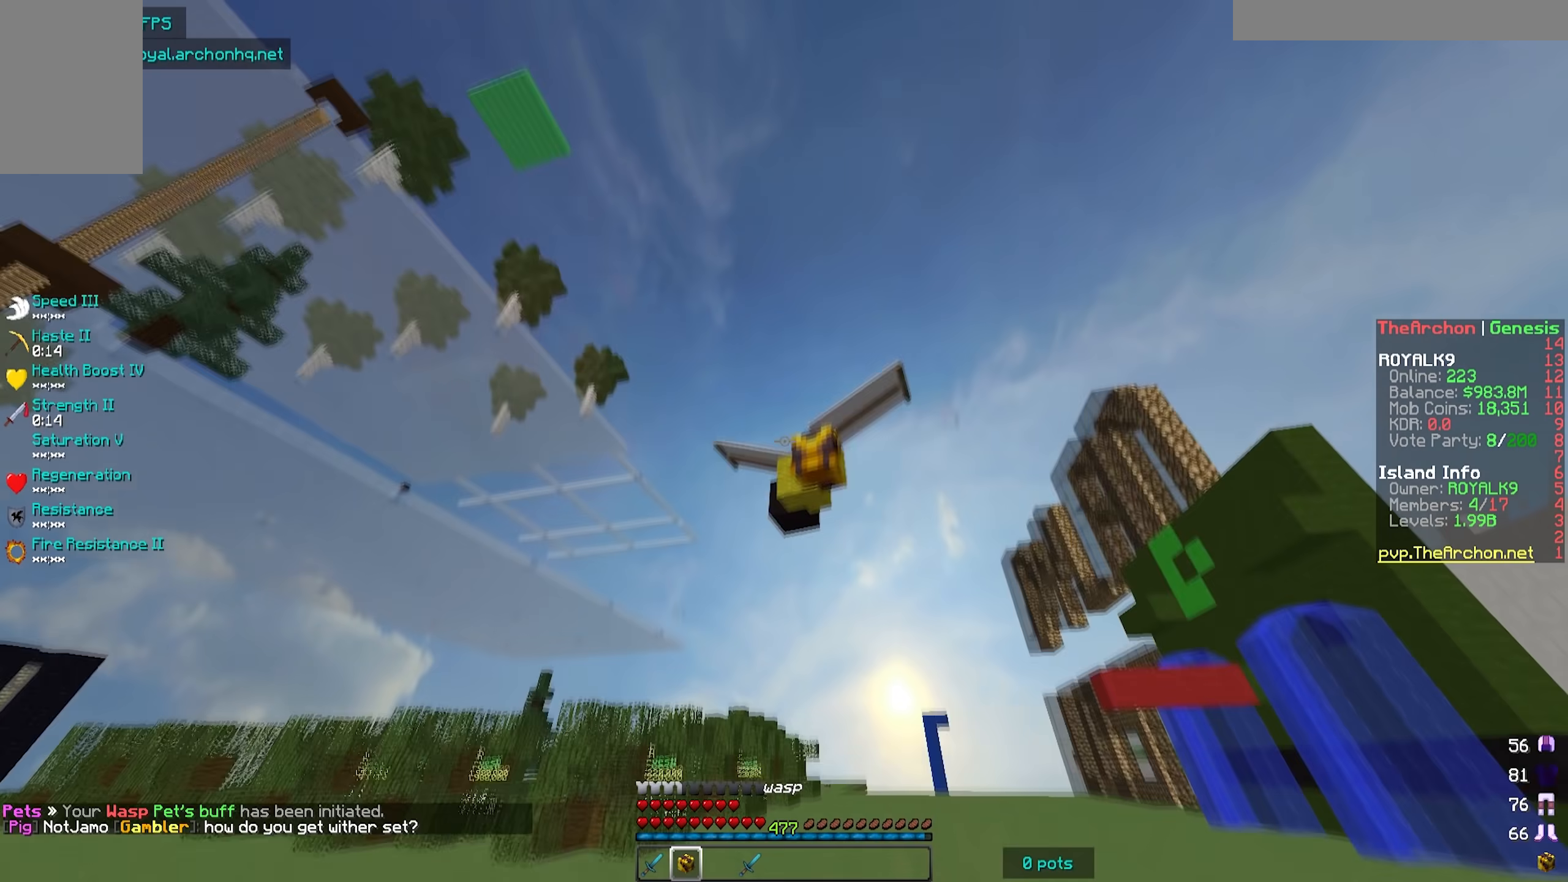
{"keys": [], "mouse": [], "events": []}
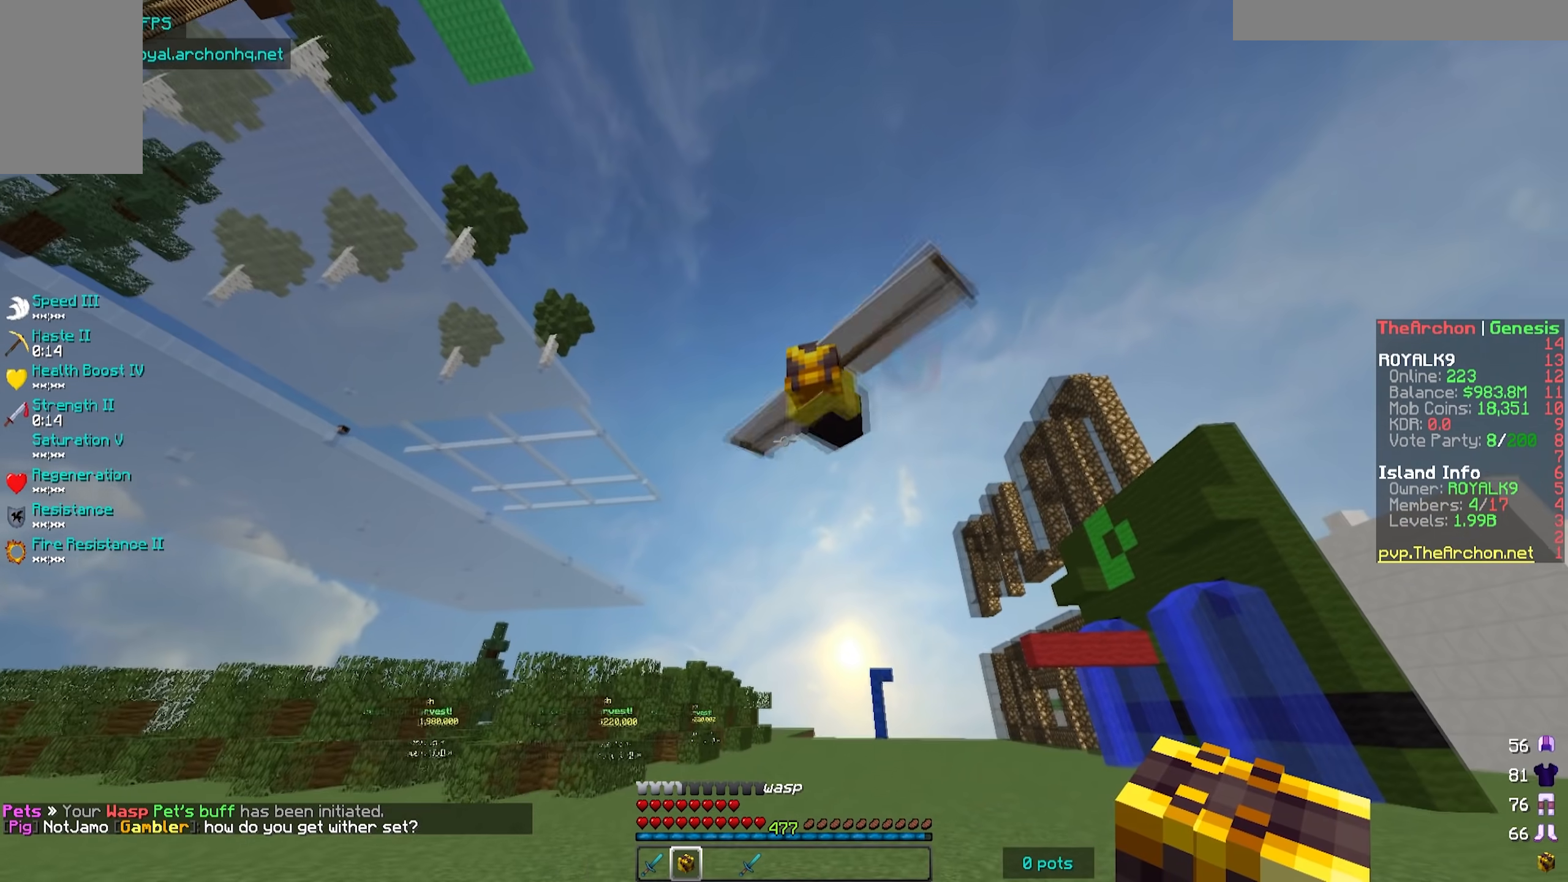
{"keys": [], "mouse": [], "events": []}
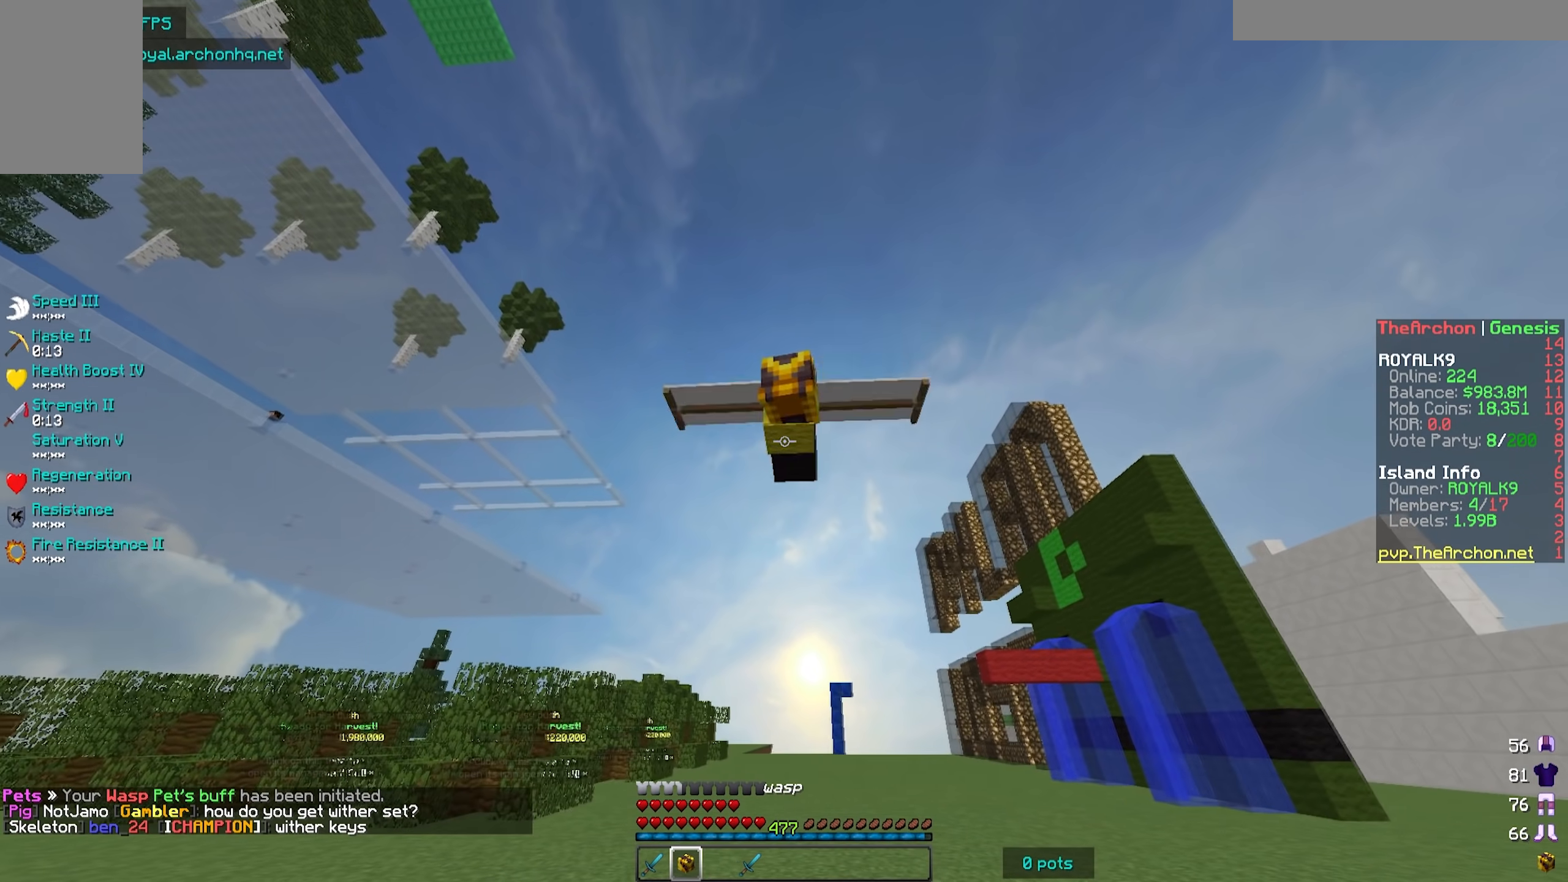
{"keys": [], "mouse": [], "events": []}
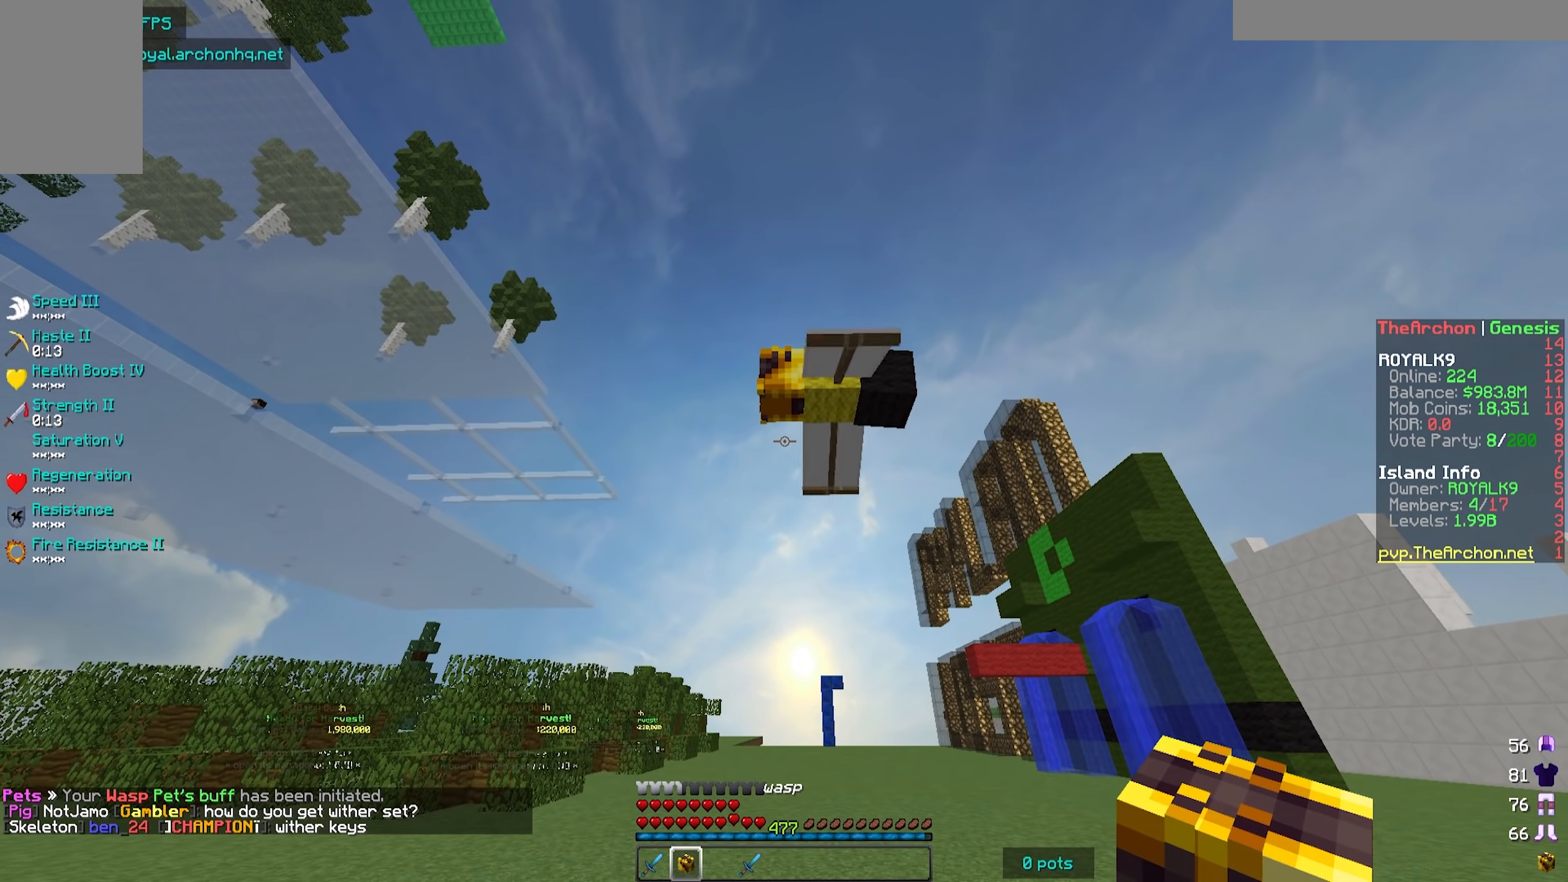
{"keys": [], "mouse": [], "events": []}
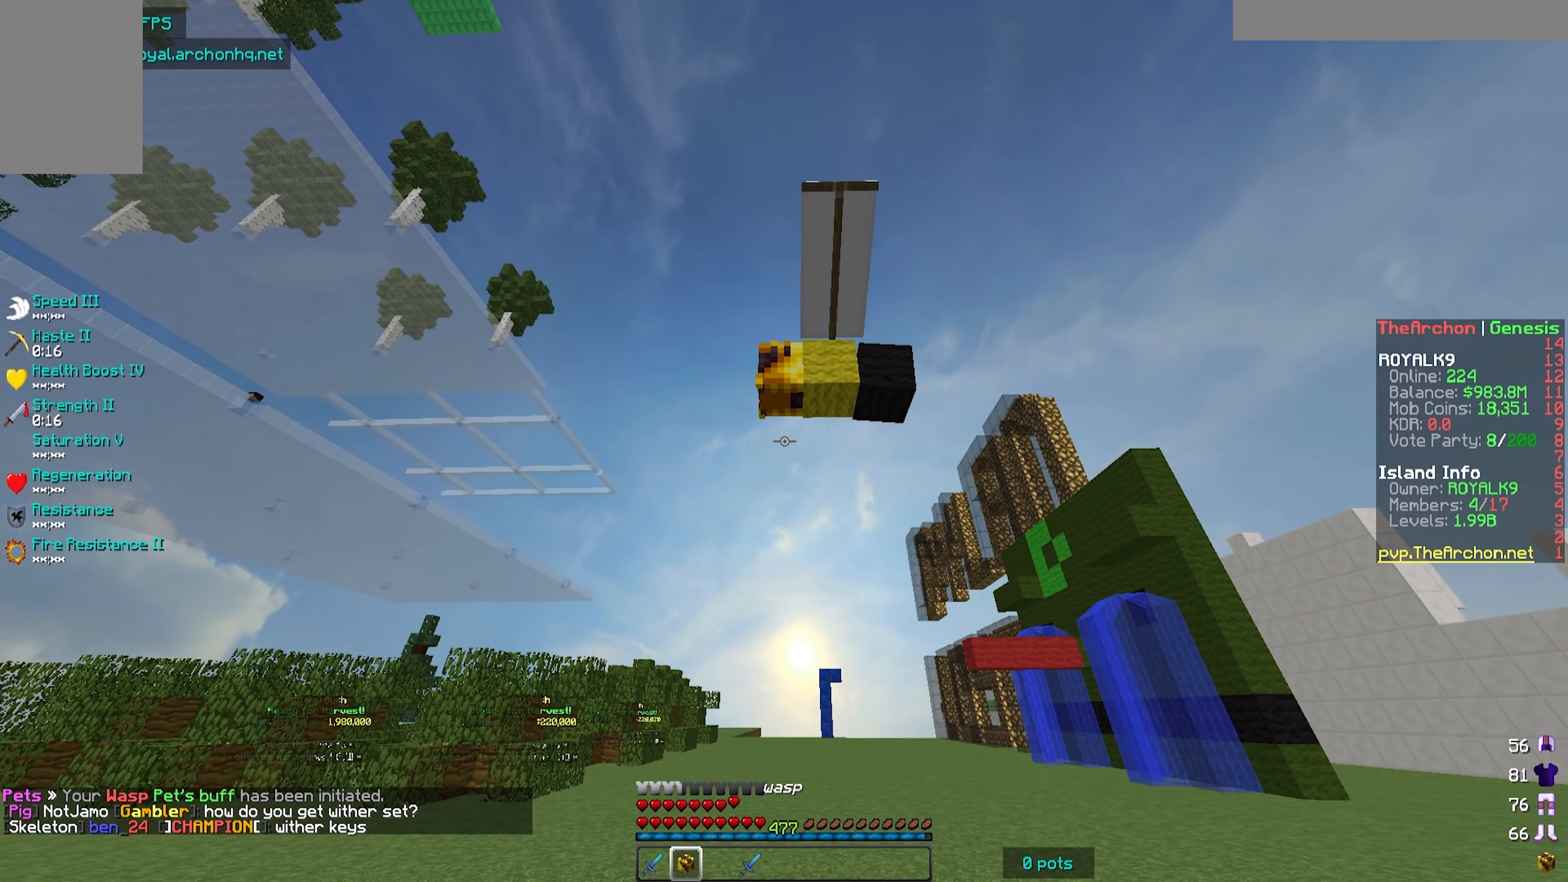
{"keys": [], "mouse": [], "events": []}
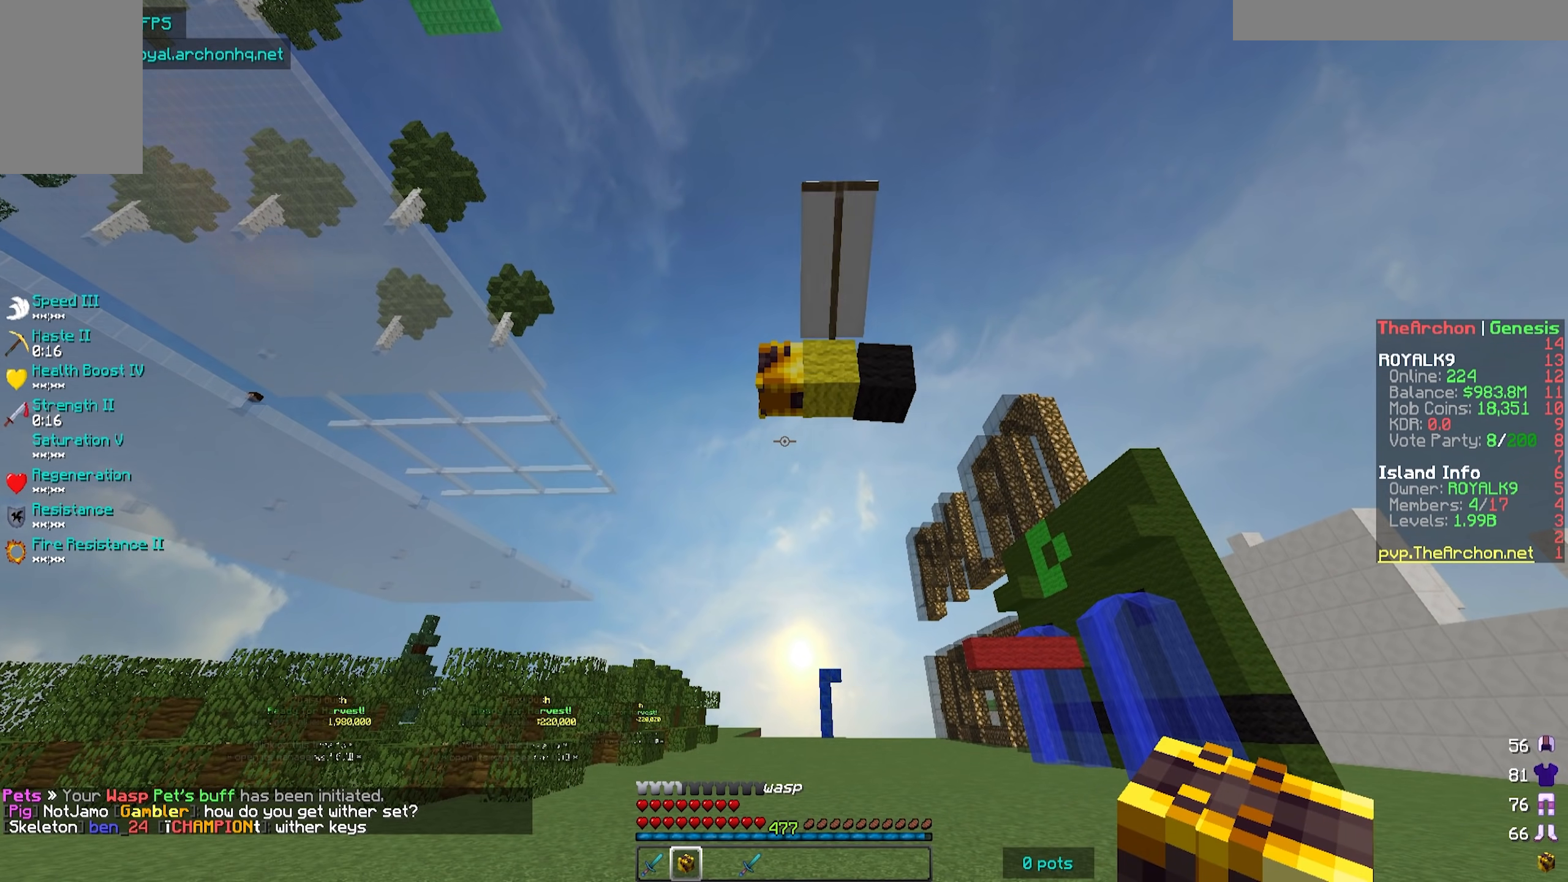
{"keys": [], "mouse": [], "events": []}
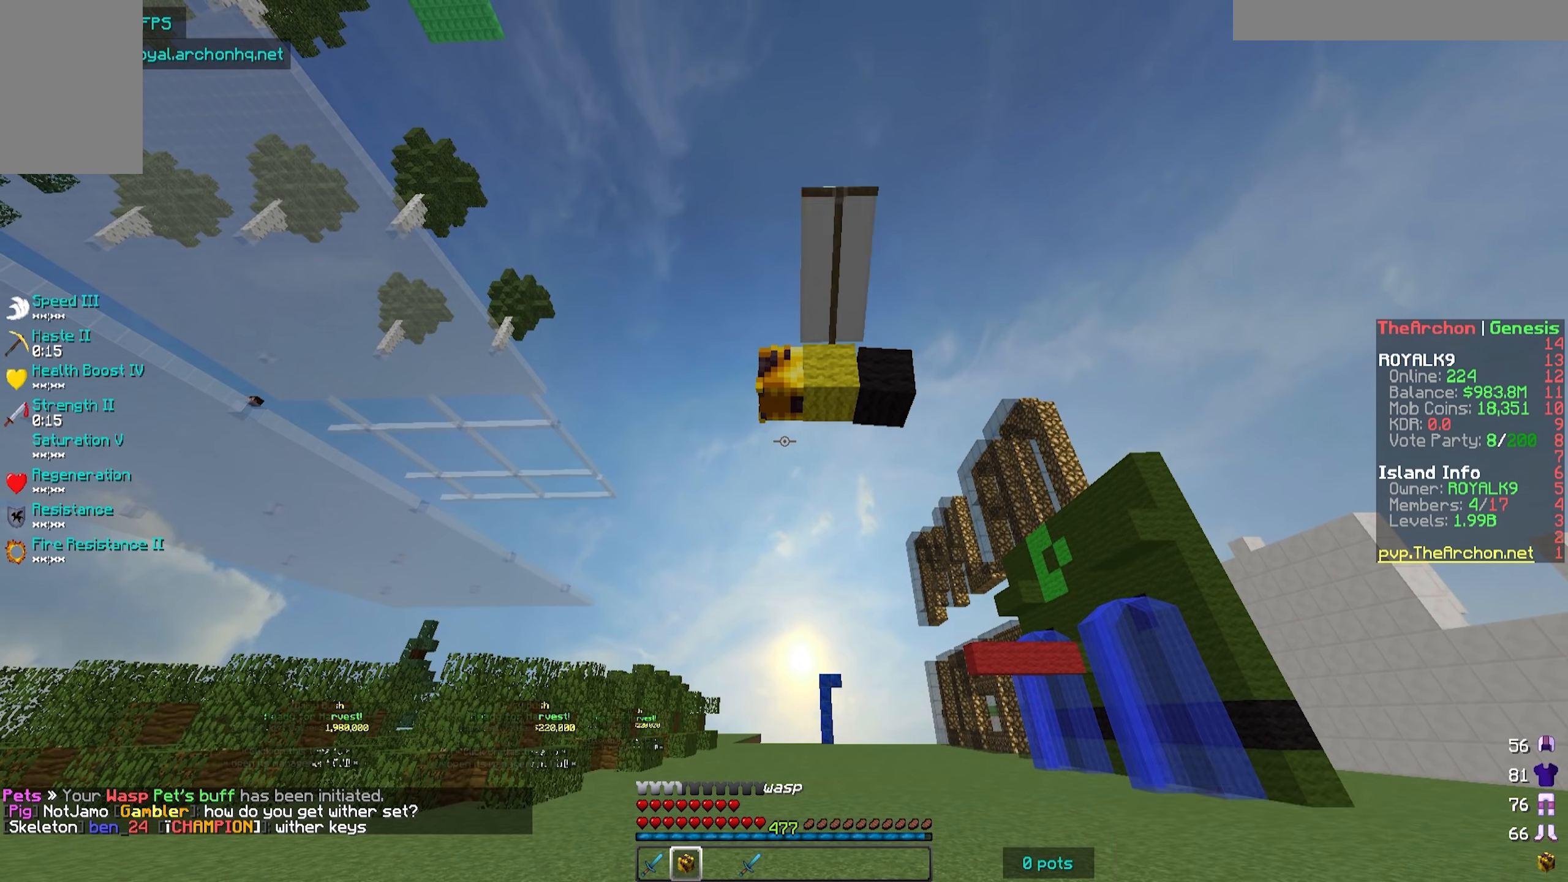
{"keys": [], "mouse": [], "events": []}
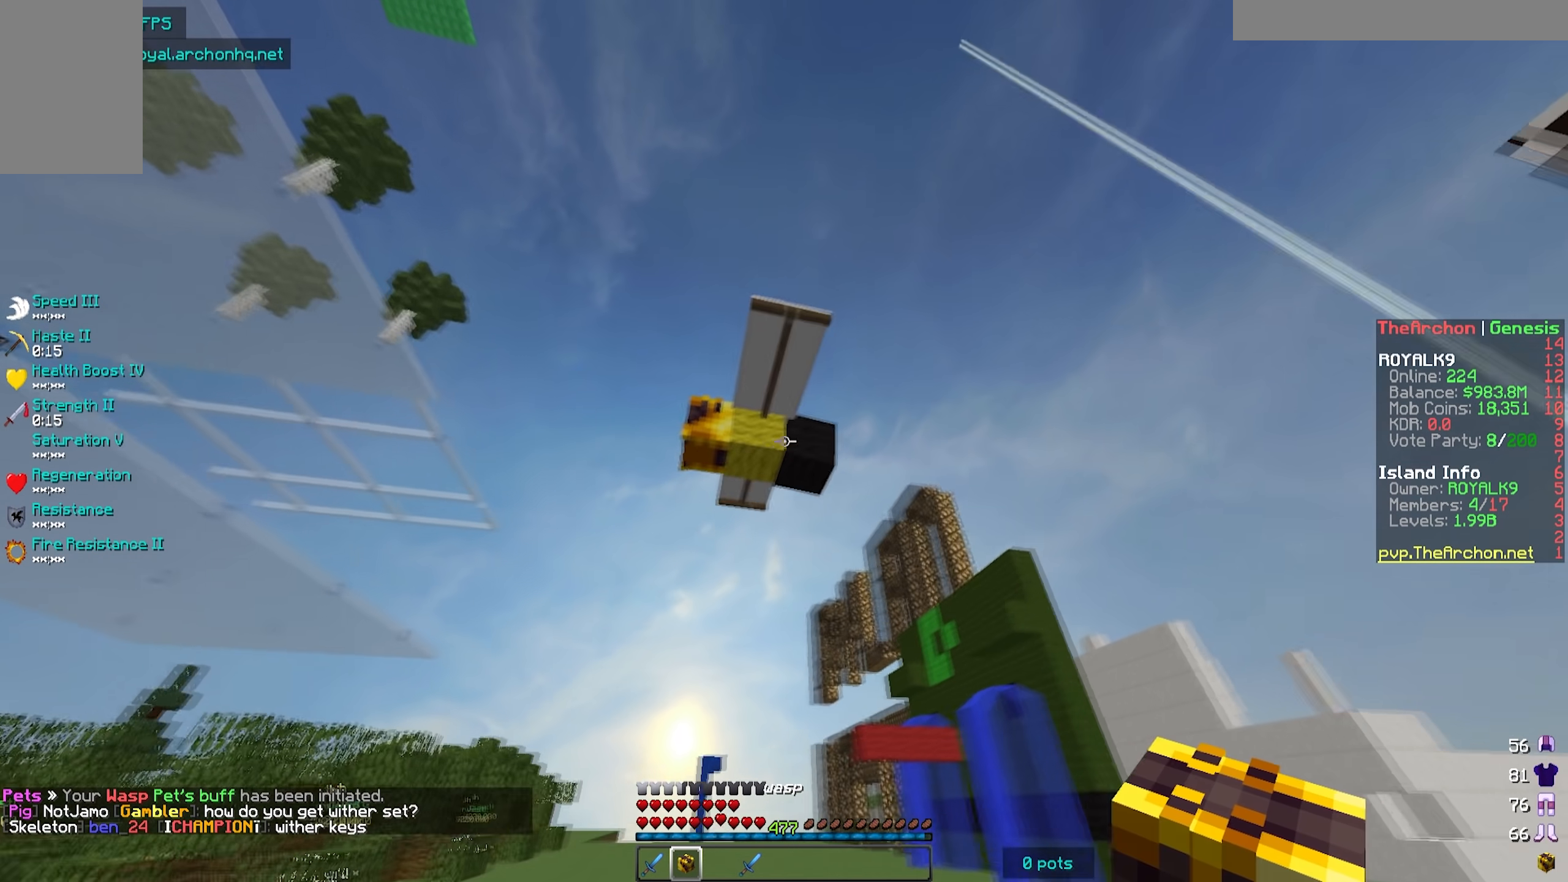
{"keys": [], "mouse": [], "events": [[33, "a", "down"], [33, "w", "down"], [317, "w", "up"], [467, "a", "up"]]}
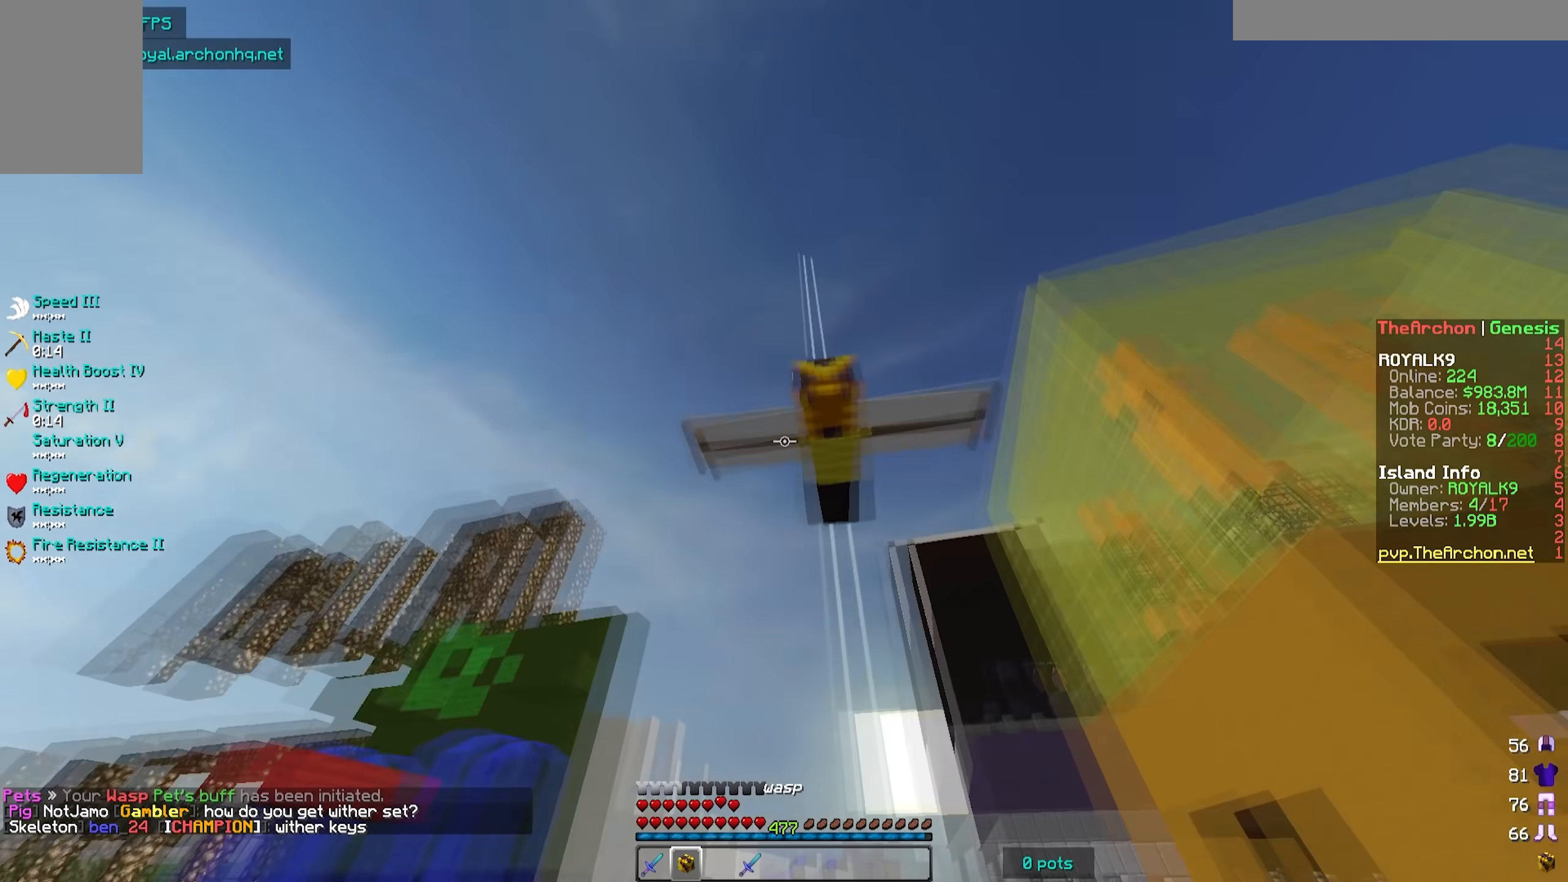
{"keys": ["s"], "mouse": [], "events": [[400, "s", "down"]]}
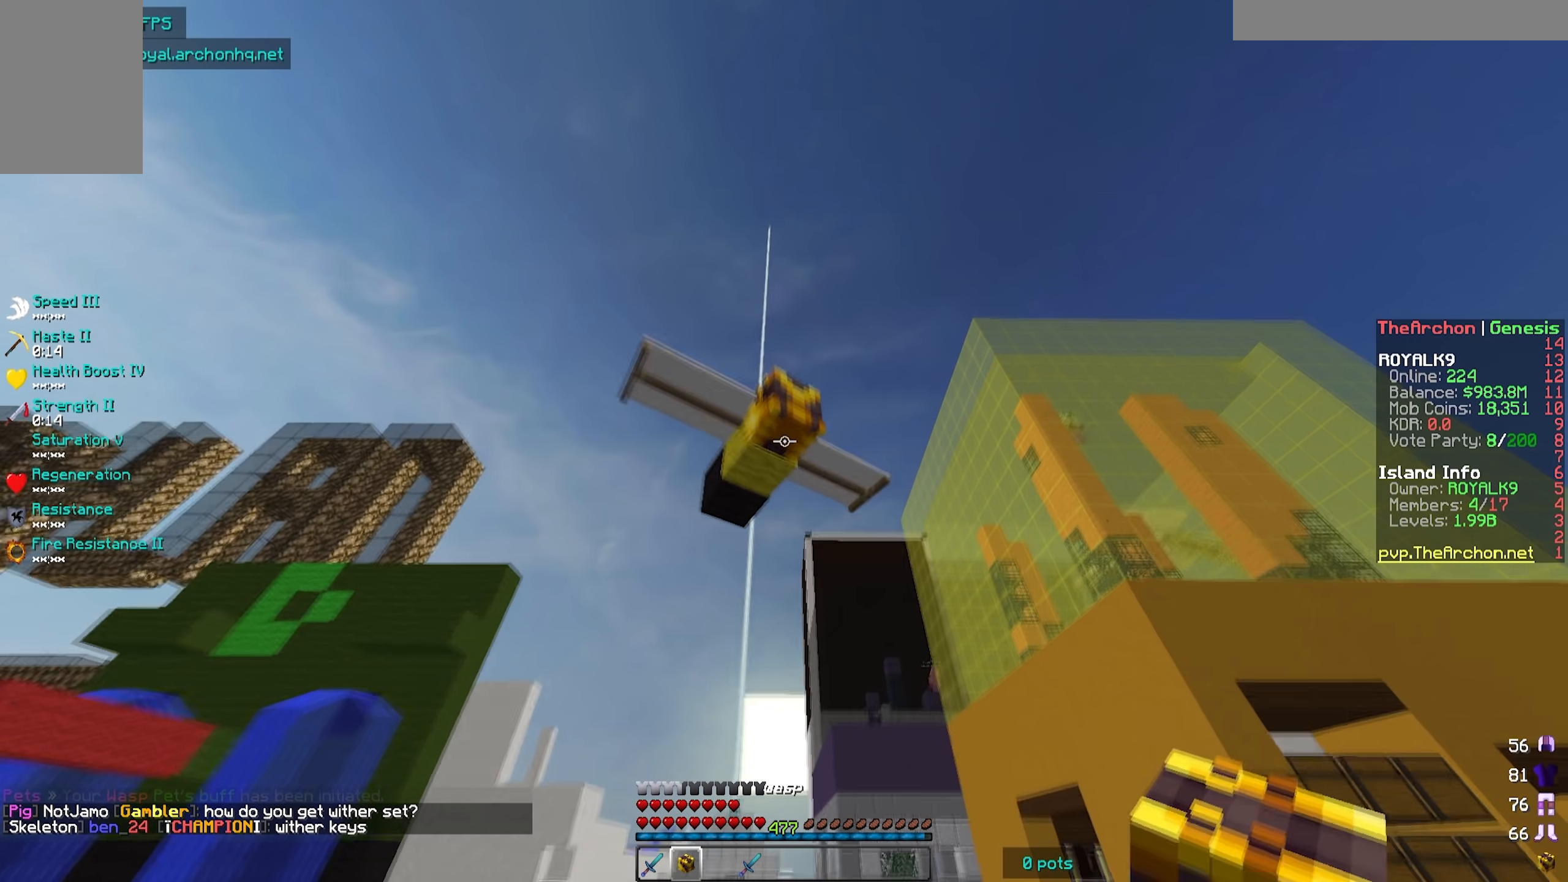
{"keys": ["s"], "mouse": [], "events": []}
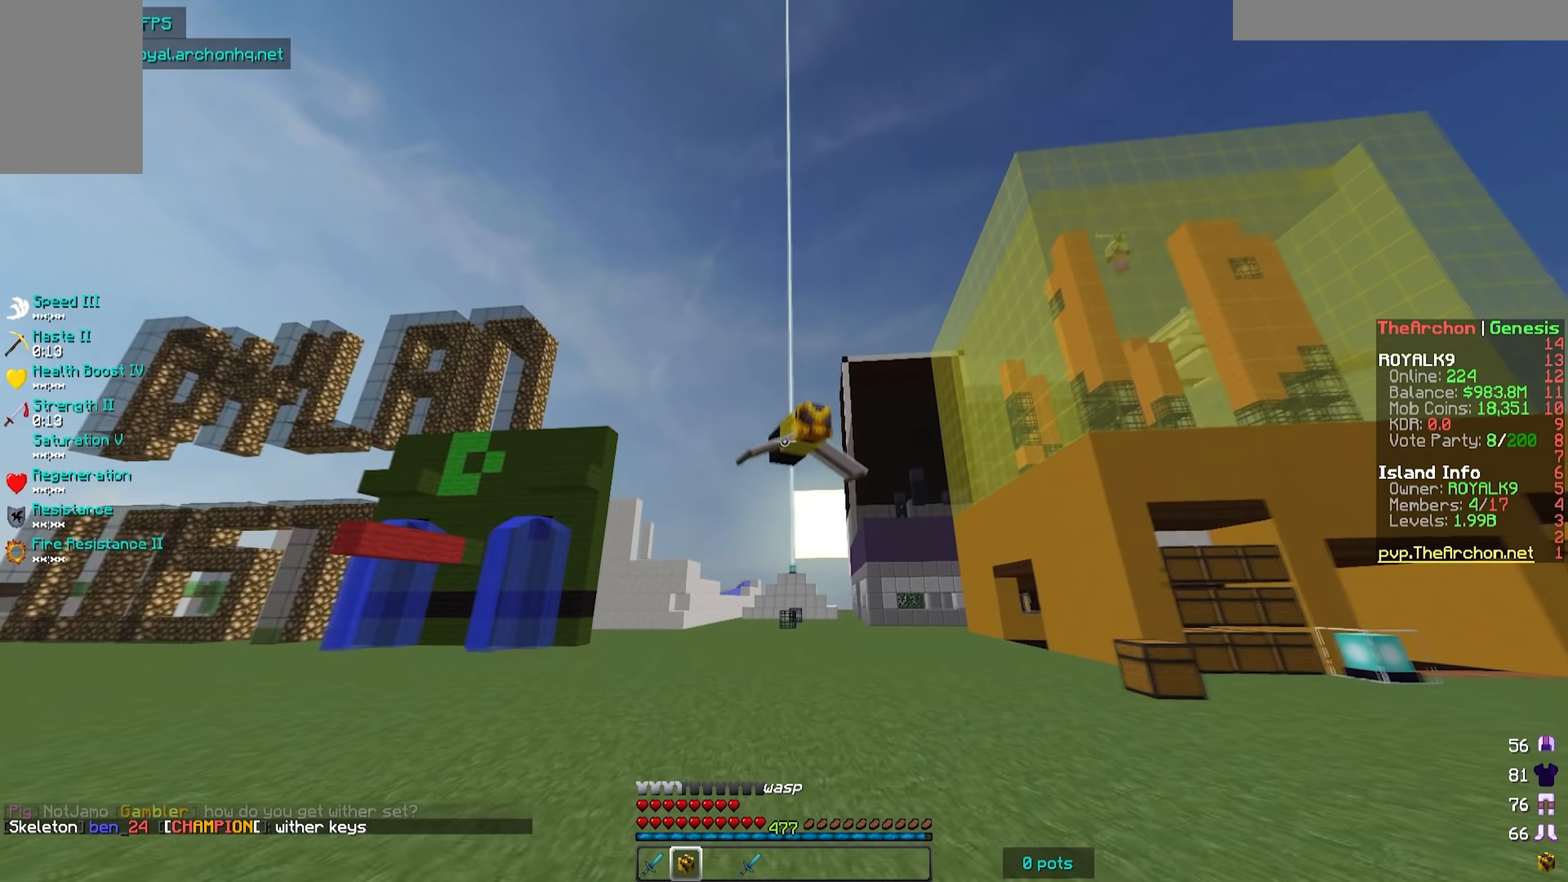
{"keys": [], "mouse": [], "events": [[83, "s", "up"]]}
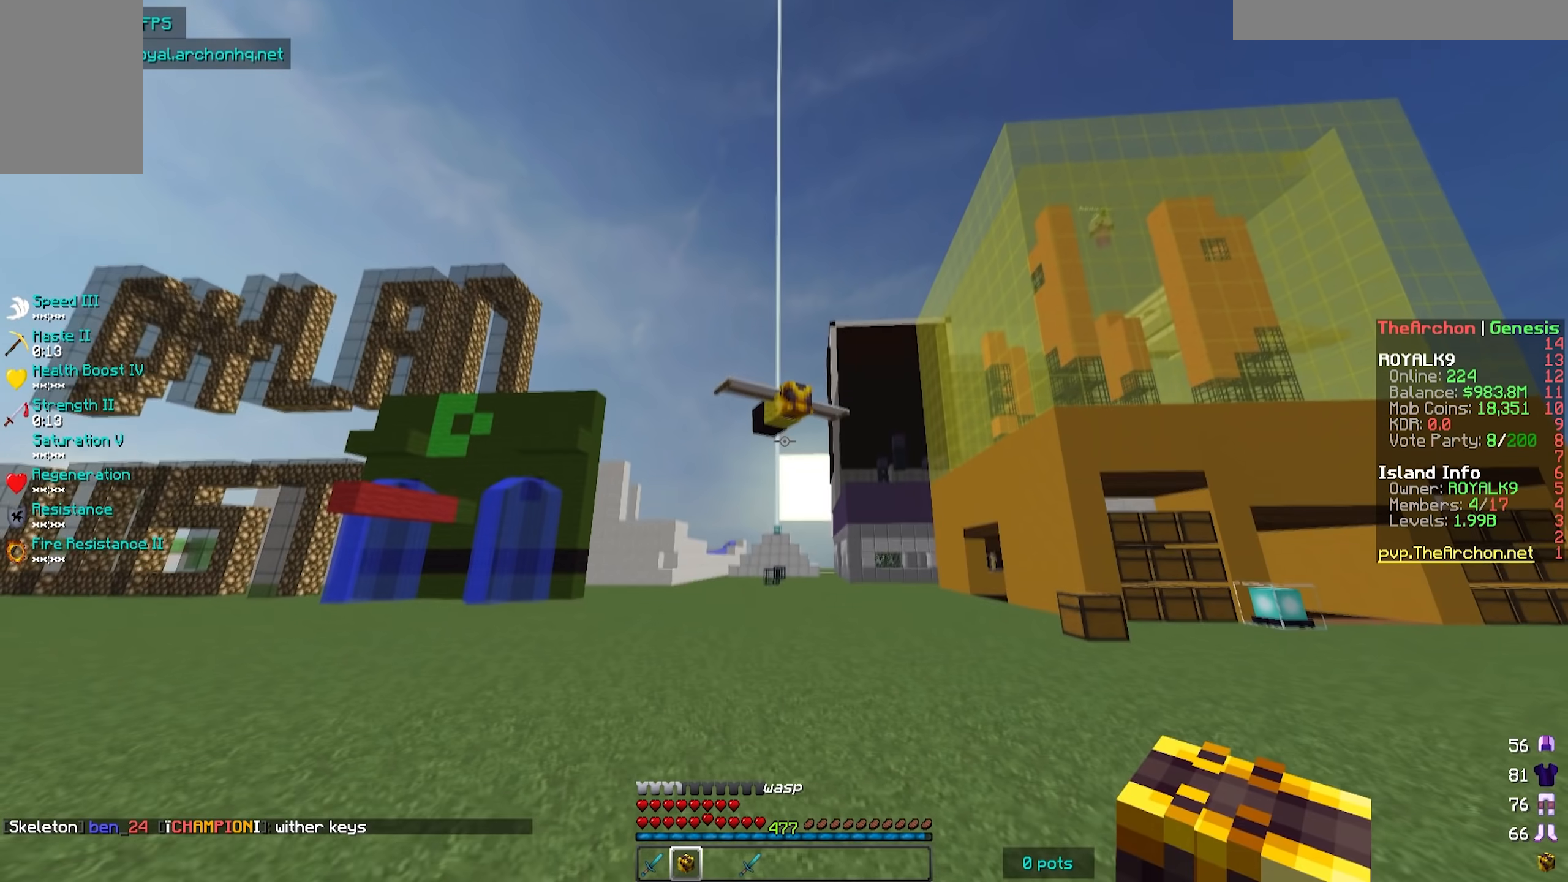
{"keys": ["w"], "mouse": [], "events": [[183, "w", "down"]]}
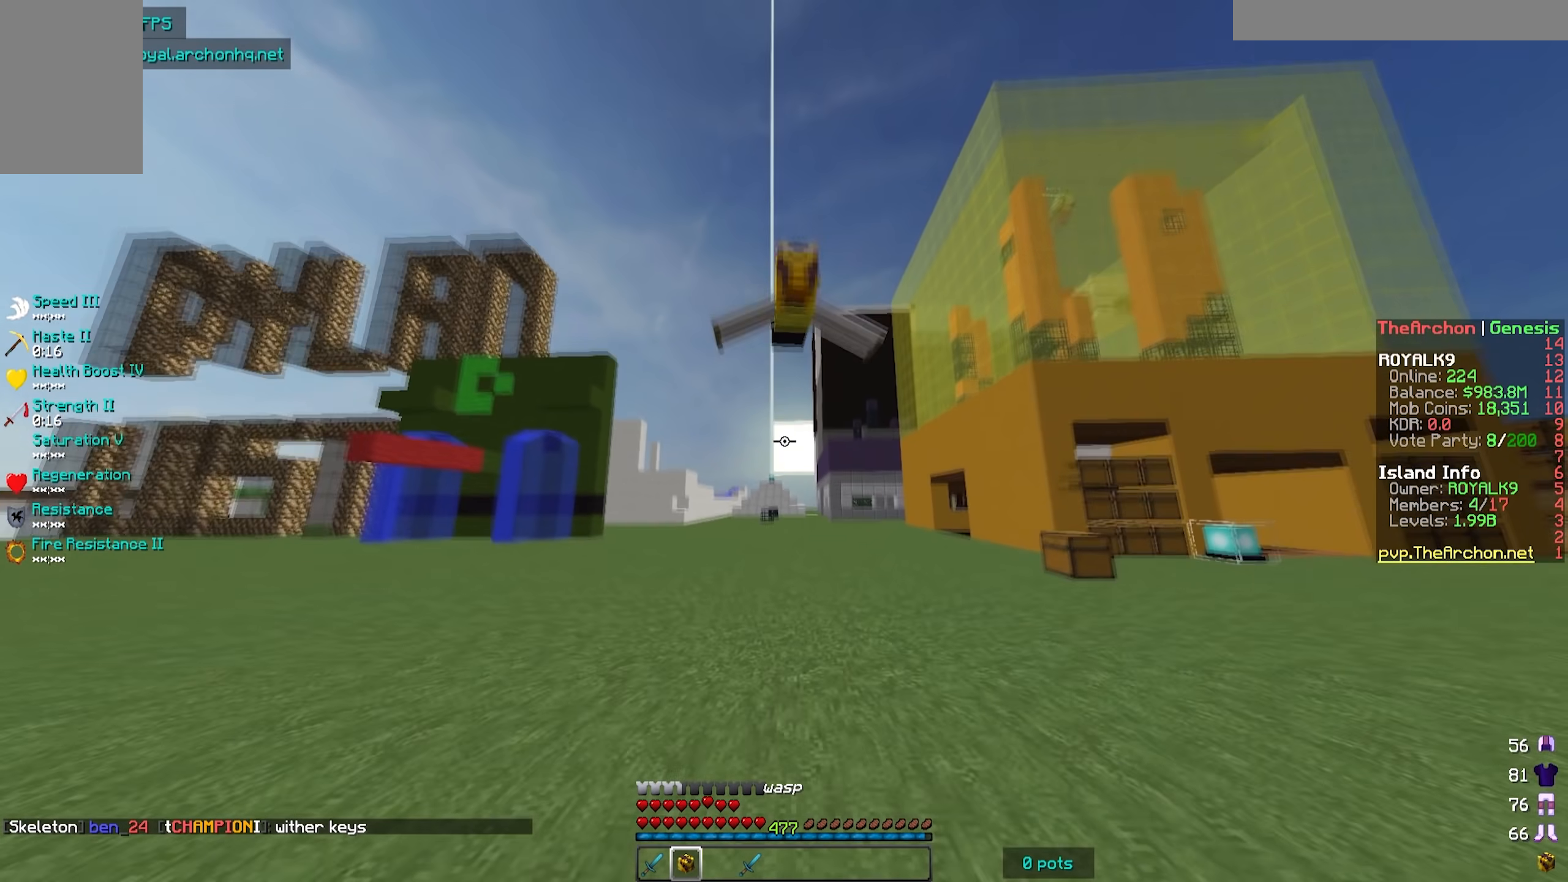
{"keys": [], "mouse": [], "events": [[283, "w", "up"]]}